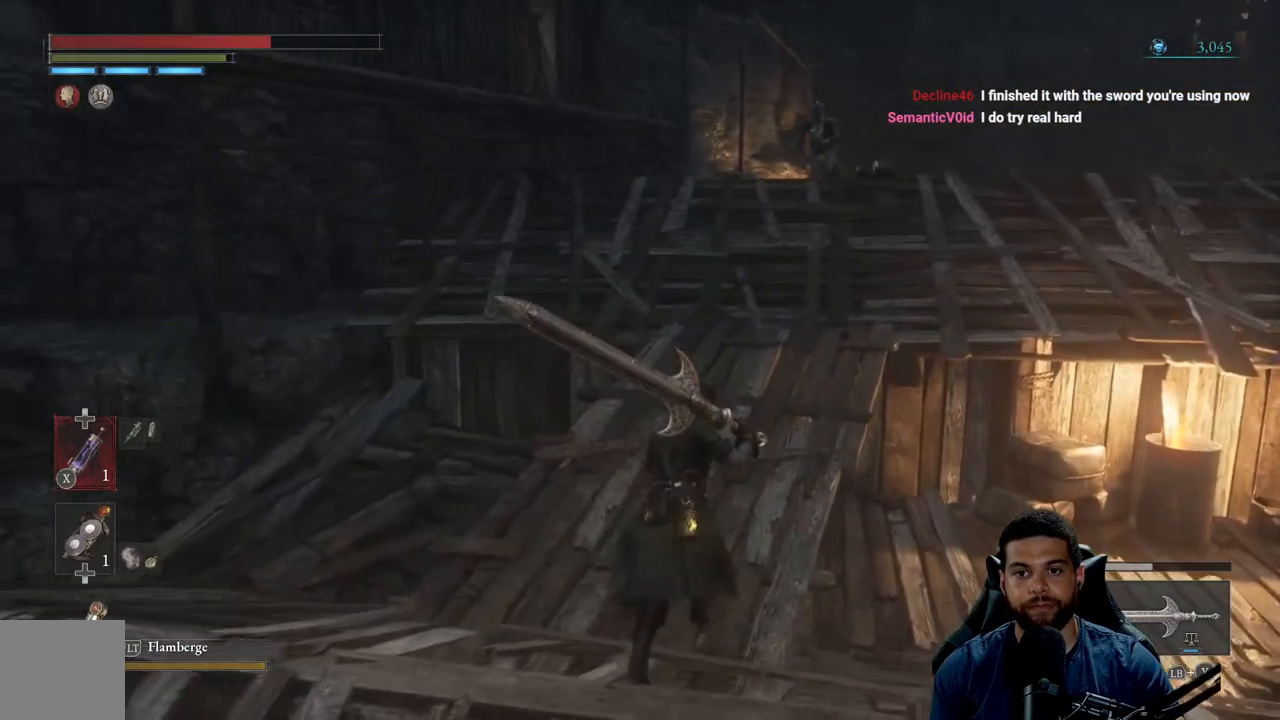
Gameplay with a controller (Xbox layout); each line is a JSON object with the inputs held at the frame after it. "events" lists button and stick changes between this image and that frame as [ms after this image, input, new state], when the widget could be followed in between. Not read: SHARE.
{"buttons": [], "left_stick": "up", "right_stick": "center", "events": [[33, "right_stick", "right"], [117, "right_stick", "center"], [333, "B", "up"]]}
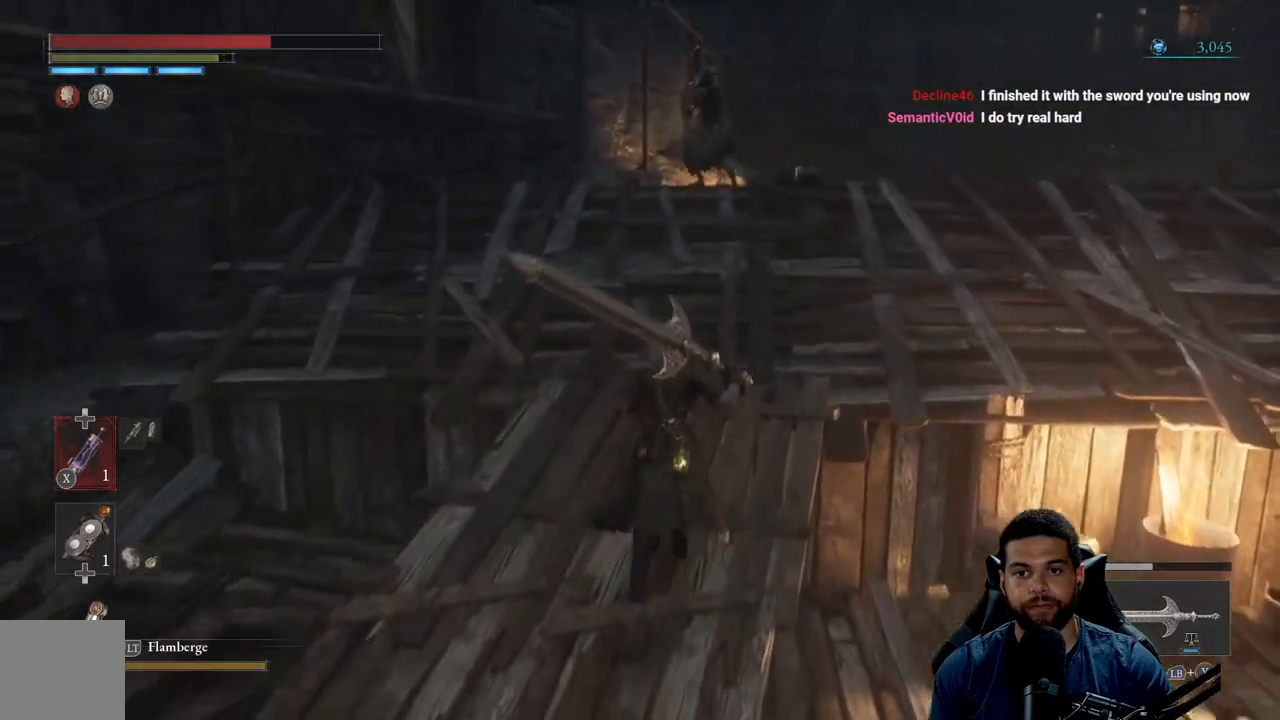
{"buttons": [], "left_stick": "down", "right_stick": "center", "events": [[233, "R3", "down"], [267, "left_stick", "left"], [283, "R3", "up"], [350, "left_stick", "down"]]}
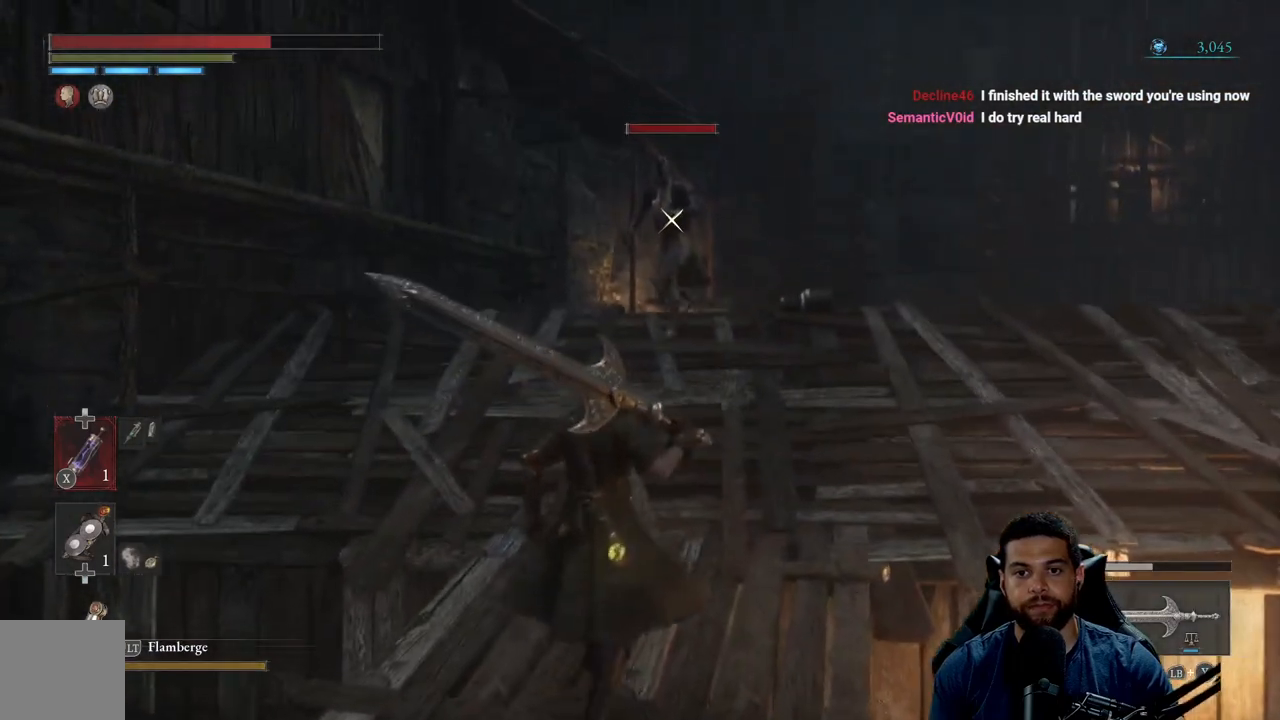
{"buttons": [], "left_stick": "down", "right_stick": "center", "events": []}
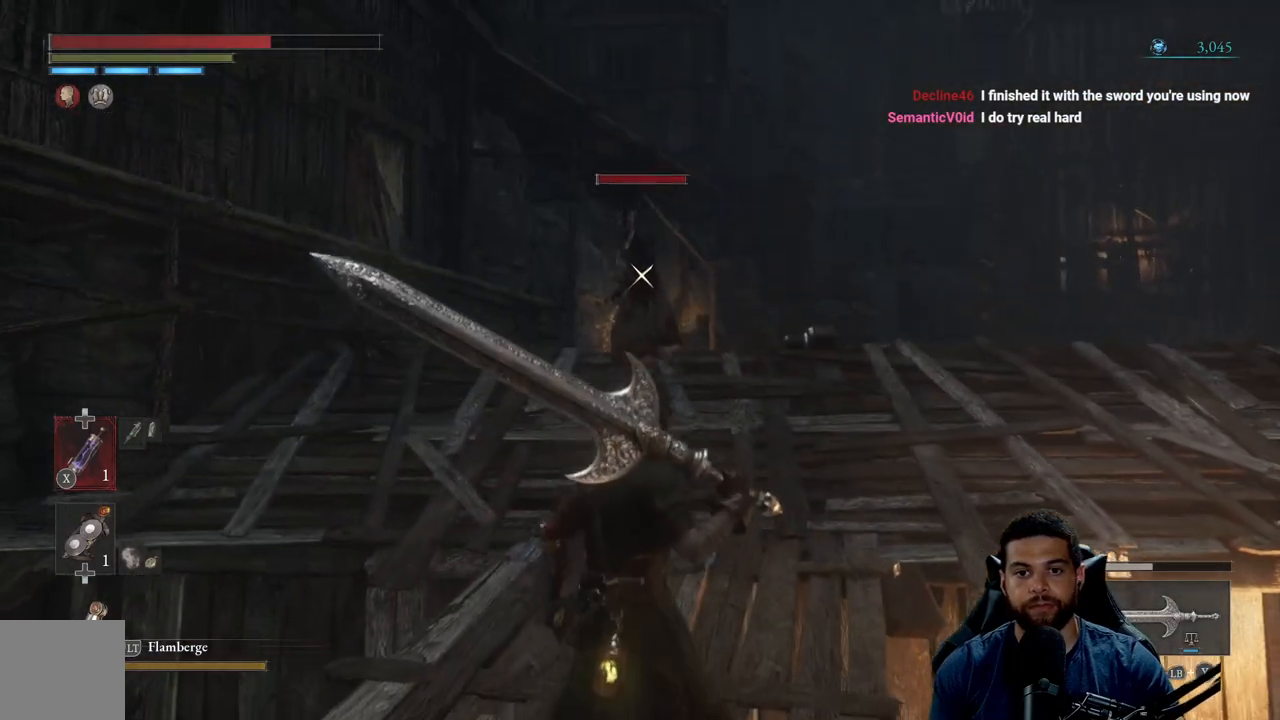
{"buttons": ["B"], "left_stick": "down", "right_stick": "center", "events": [[83, "B", "down"]]}
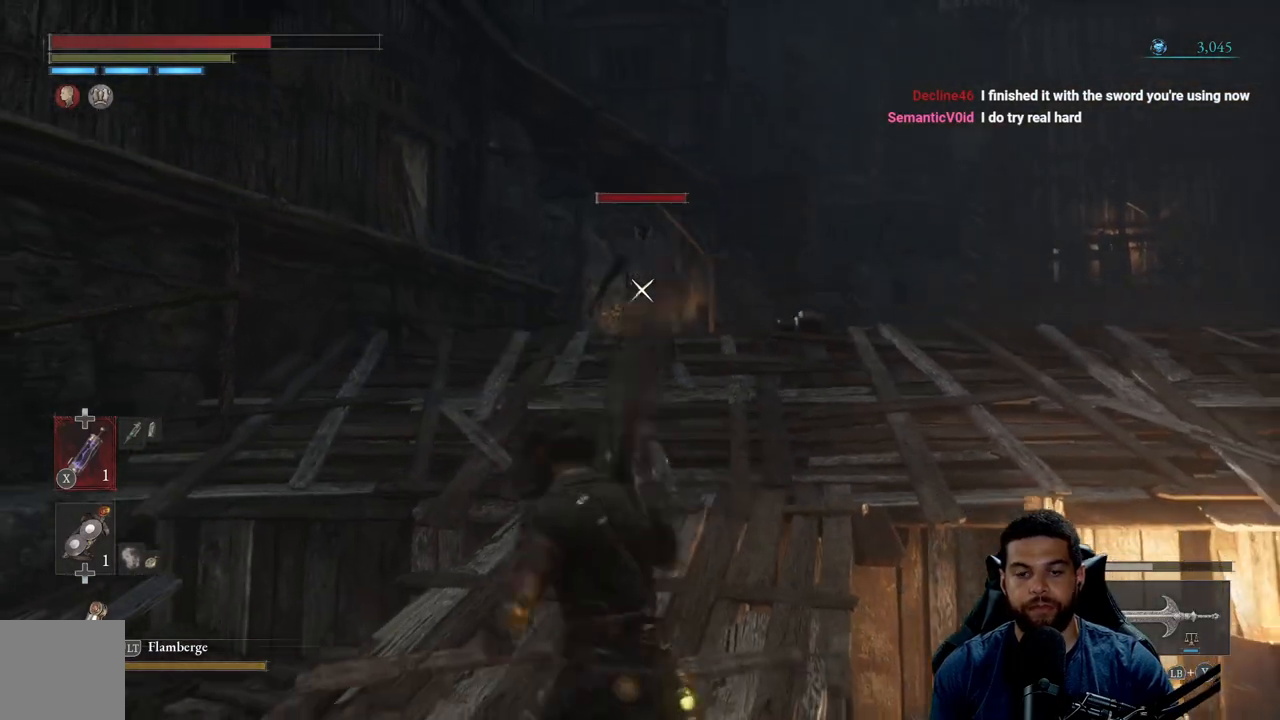
{"buttons": ["B"], "left_stick": "down", "right_stick": "center", "events": []}
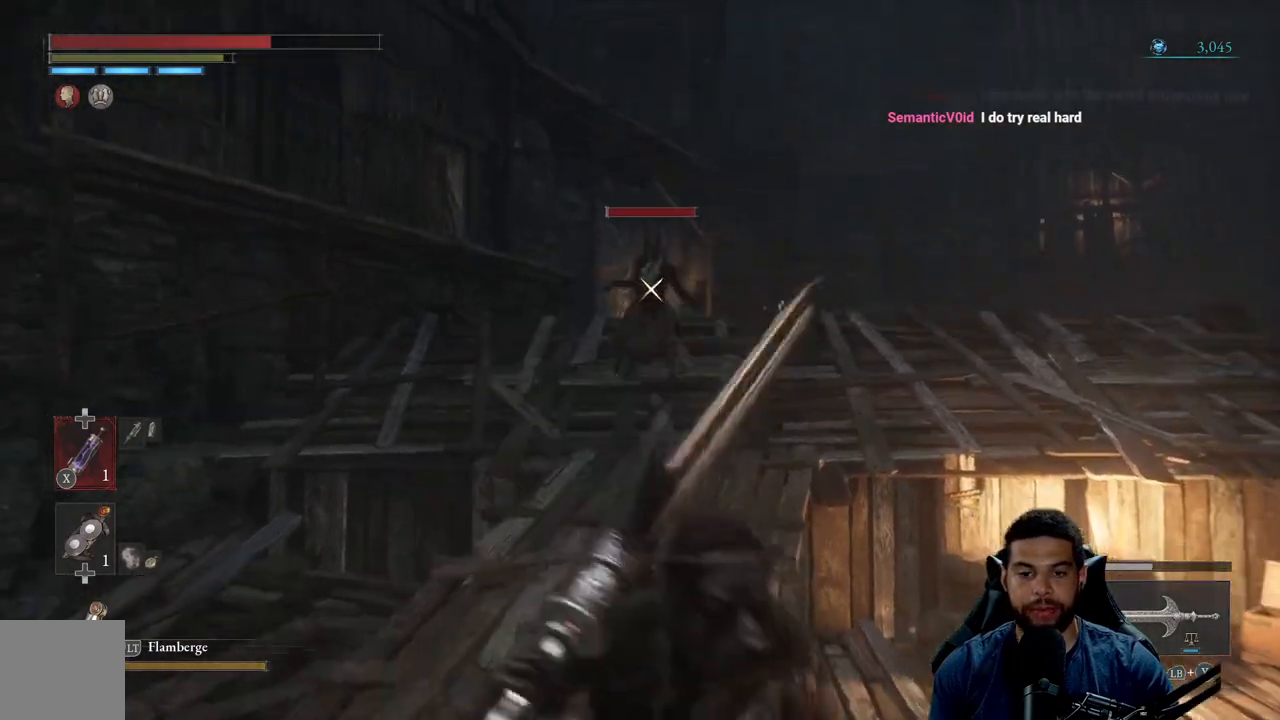
{"buttons": [], "left_stick": "down-right", "right_stick": "left", "events": [[100, "left_stick", "down-right"], [183, "B", "up"], [350, "R3", "down"], [433, "right_stick", "left"], [483, "R3", "up"]]}
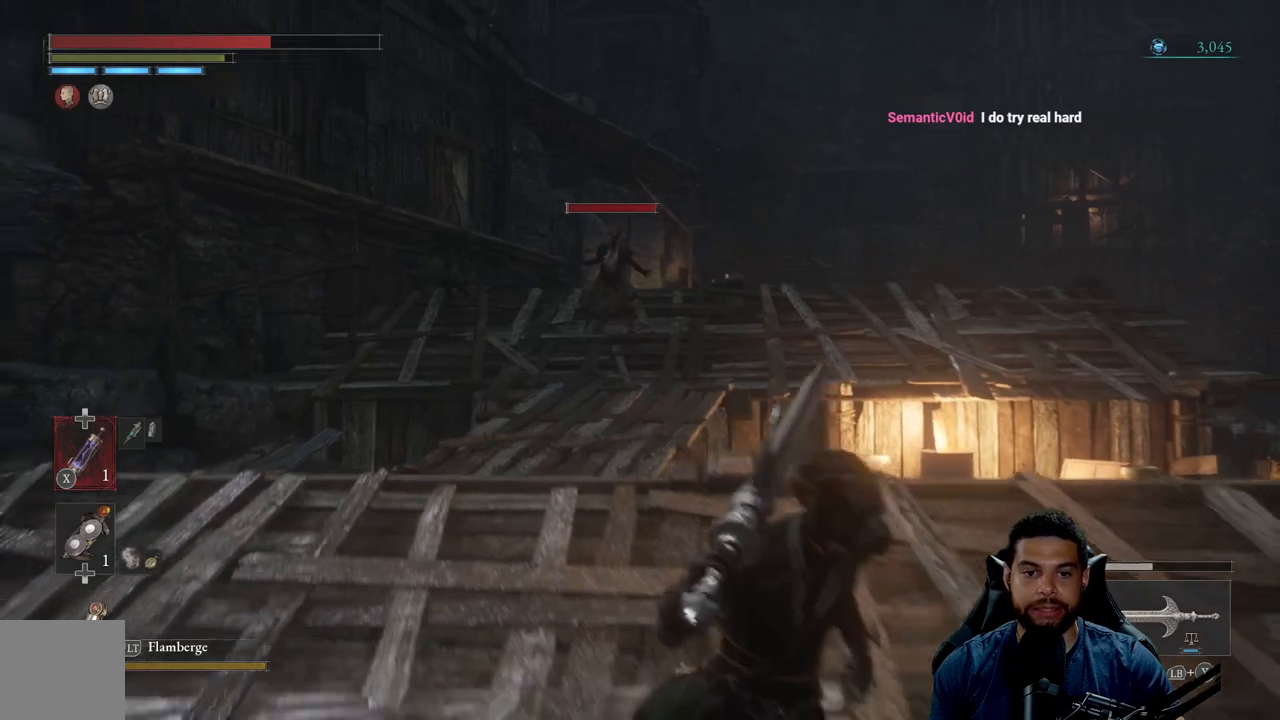
{"buttons": [], "left_stick": "down", "right_stick": "center", "events": [[67, "left_stick", "down"], [67, "right_stick", "center"]]}
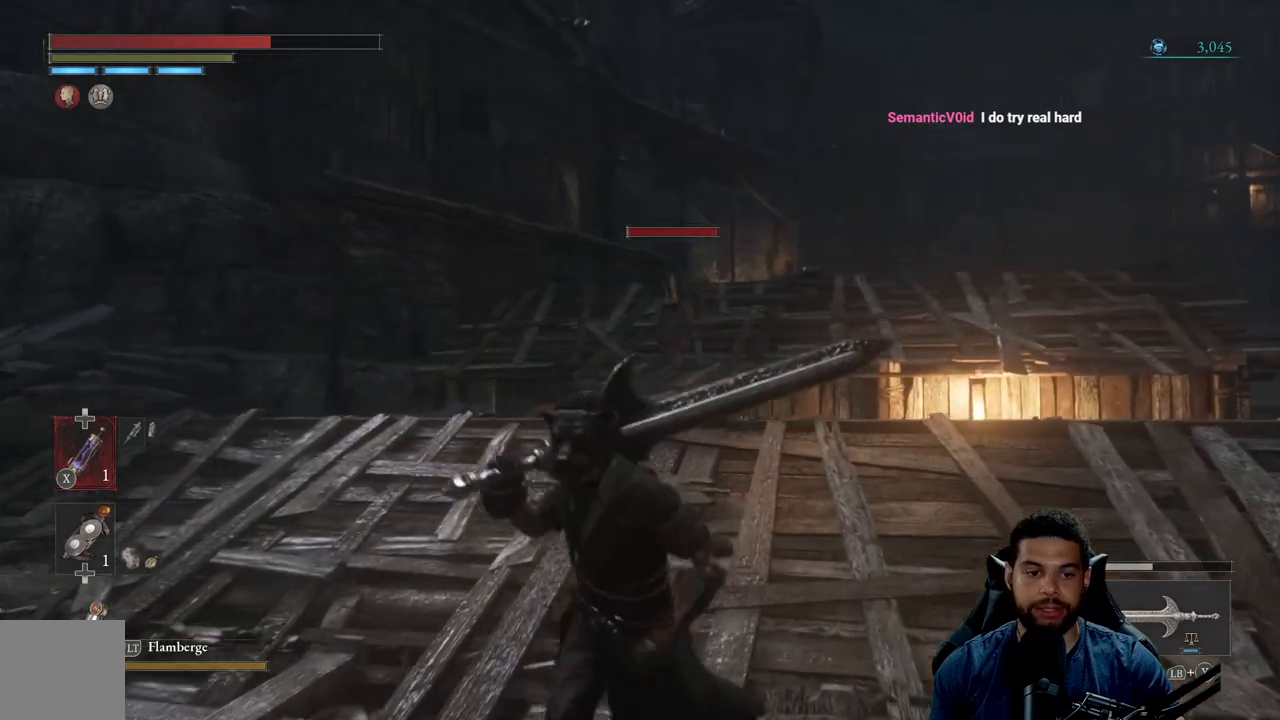
{"buttons": [], "left_stick": "down", "right_stick": "down", "events": [[150, "right_stick", "down-left"], [200, "right_stick", "down"], [333, "right_stick", "center"], [433, "right_stick", "down"]]}
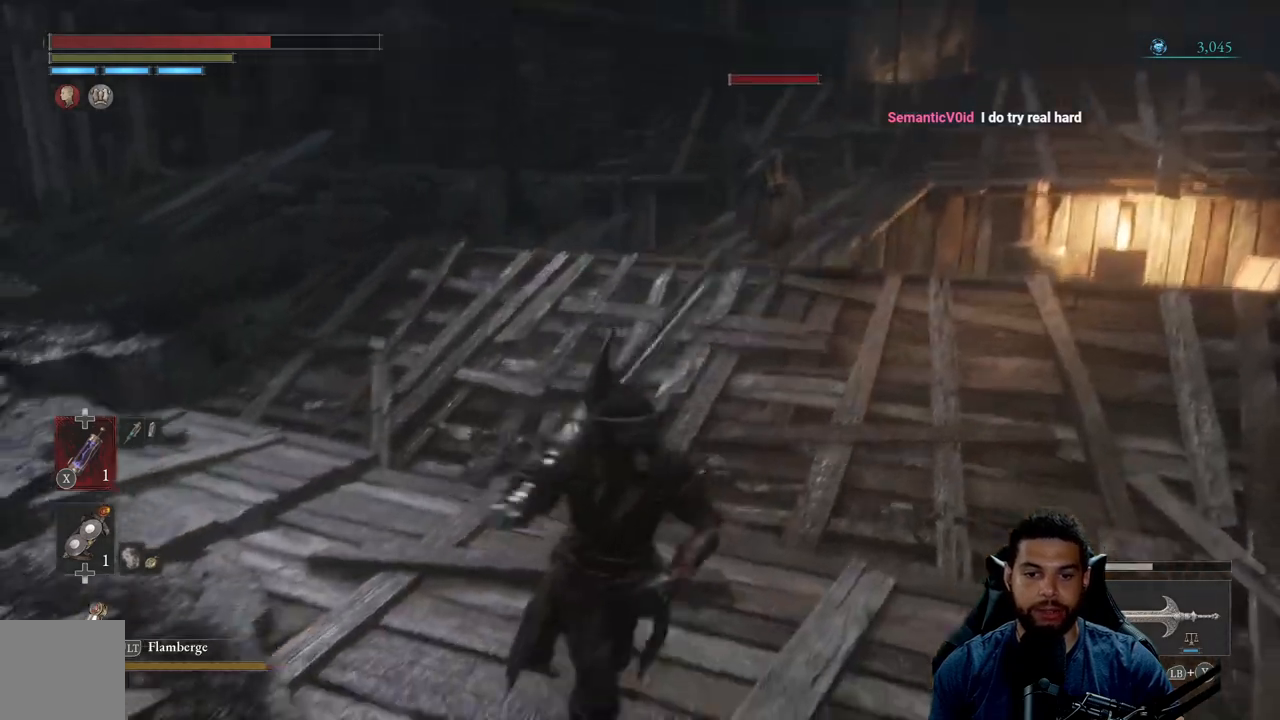
{"buttons": [], "left_stick": "down", "right_stick": "center", "events": [[50, "right_stick", "center"], [217, "right_stick", "up-right"], [317, "right_stick", "center"]]}
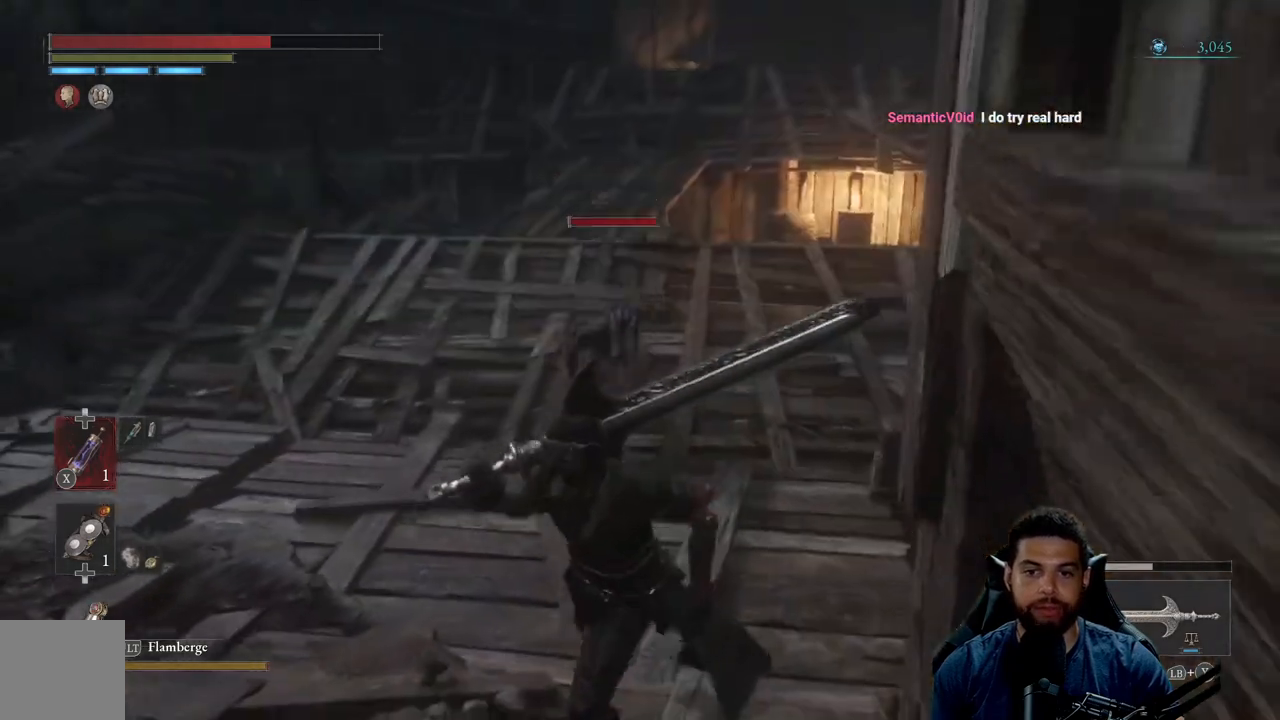
{"buttons": ["B"], "left_stick": "down-left", "right_stick": "down-right", "events": [[83, "left_stick", "down-left"], [150, "B", "down"], [433, "right_stick", "down-right"]]}
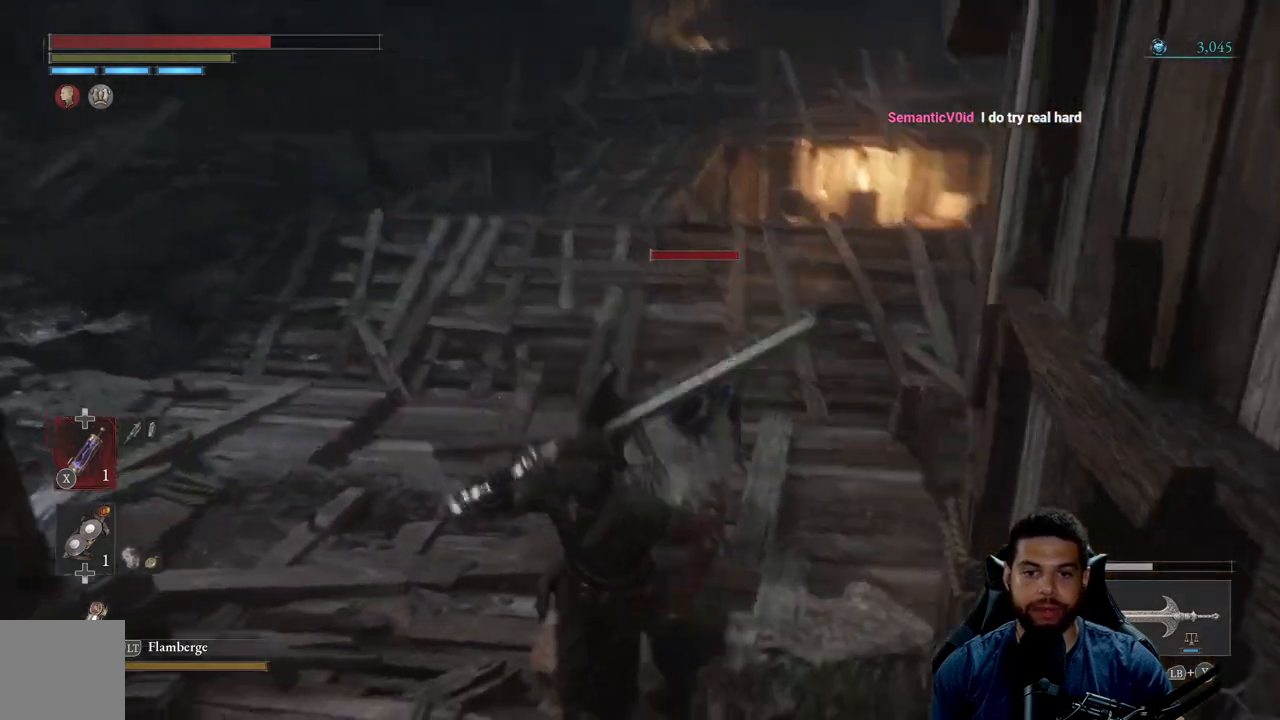
{"buttons": ["B"], "left_stick": "down-left", "right_stick": "center"}
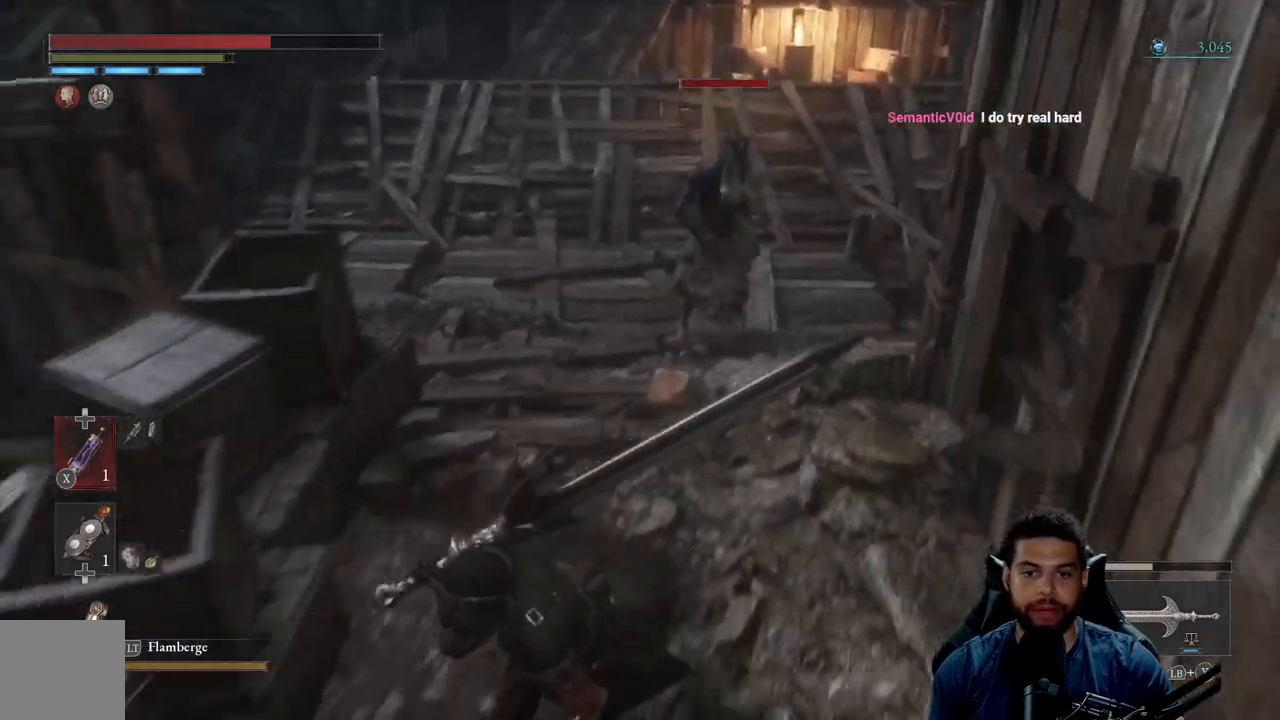
{"buttons": [], "left_stick": "up", "right_stick": "center", "events": [[83, "B", "up"], [133, "left_stick", "down-right"], [283, "left_stick", "up-right"], [350, "left_stick", "up"]]}
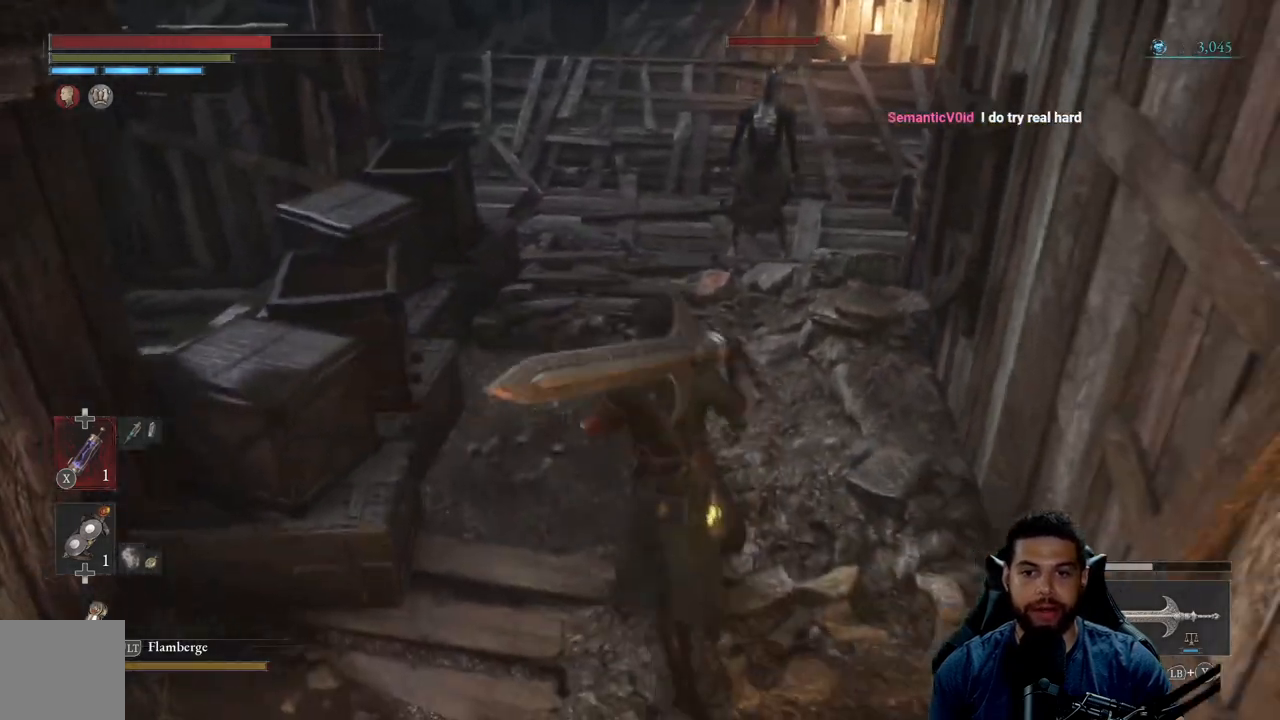
{"buttons": [], "left_stick": "down", "right_stick": "center", "events": [[167, "left_stick", "left"], [217, "left_stick", "down-left"], [317, "left_stick", "down"]]}
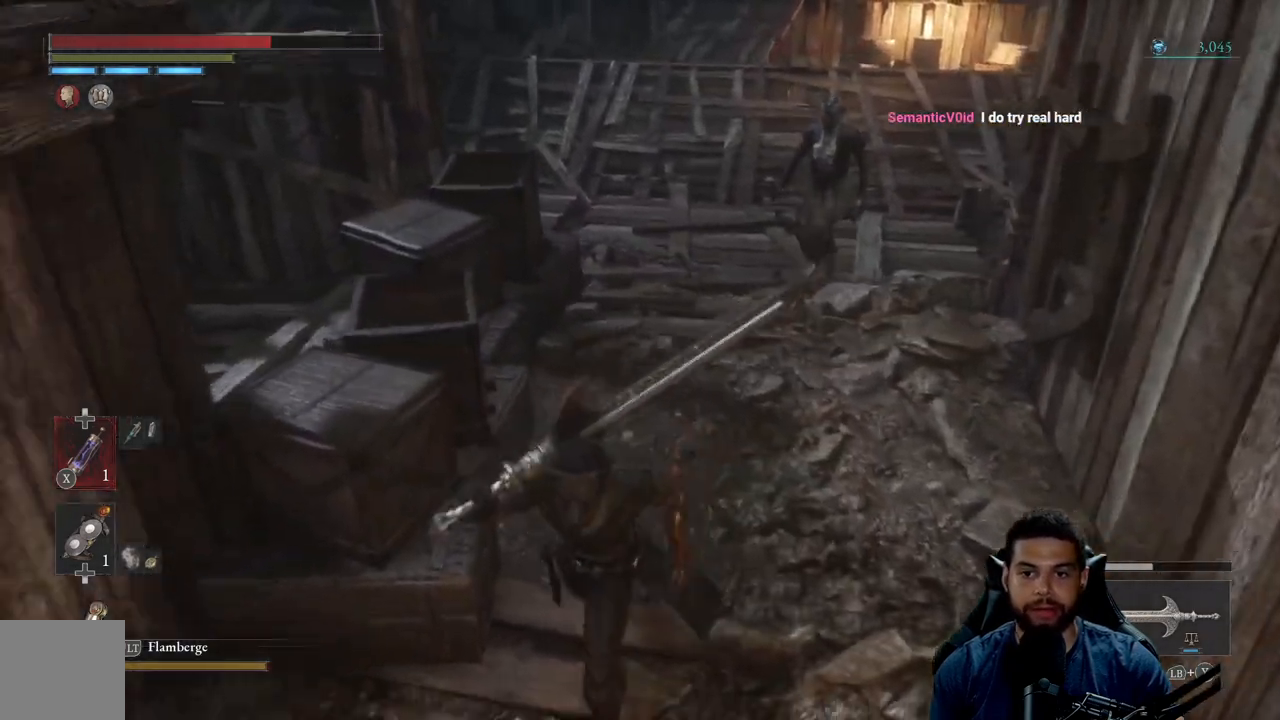
{"buttons": [], "left_stick": "left", "right_stick": "center", "events": [[200, "left_stick", "right"], [300, "left_stick", "up"], [417, "left_stick", "left"]]}
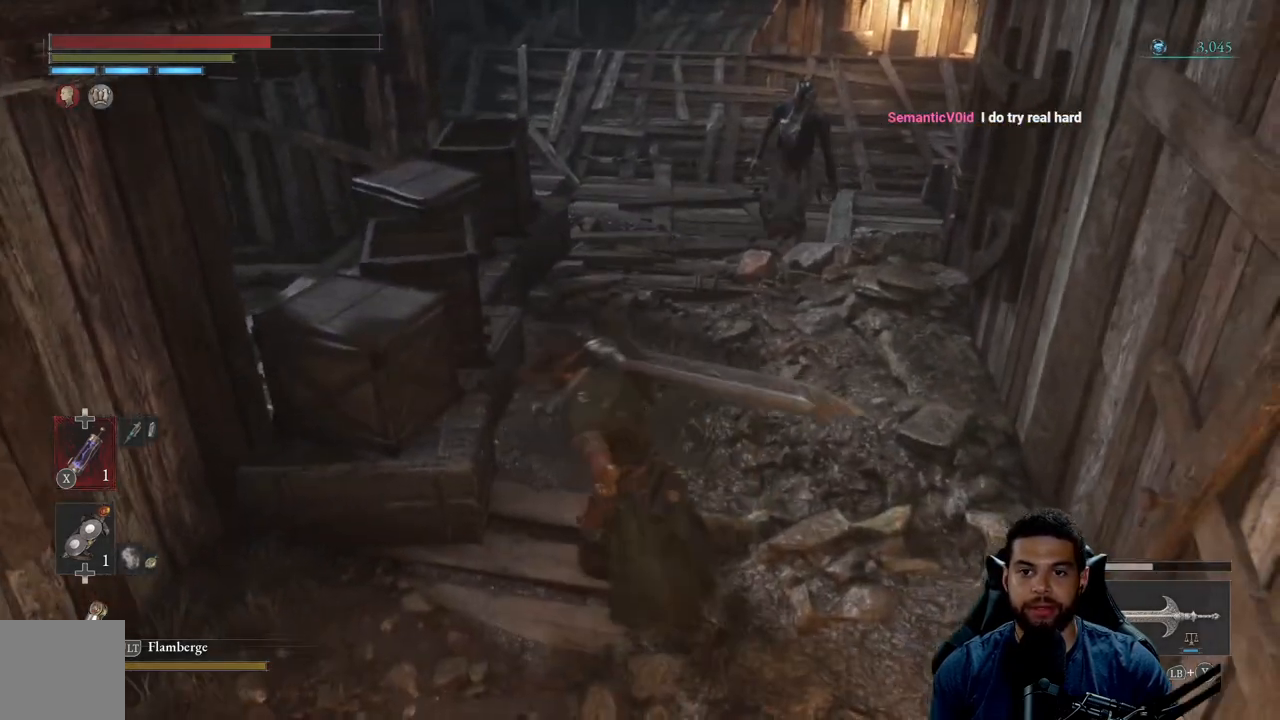
{"buttons": [], "left_stick": "up-left", "right_stick": "center", "events": [[150, "left_stick", "down"], [250, "left_stick", "right"], [350, "left_stick", "up"], [483, "left_stick", "up-left"]]}
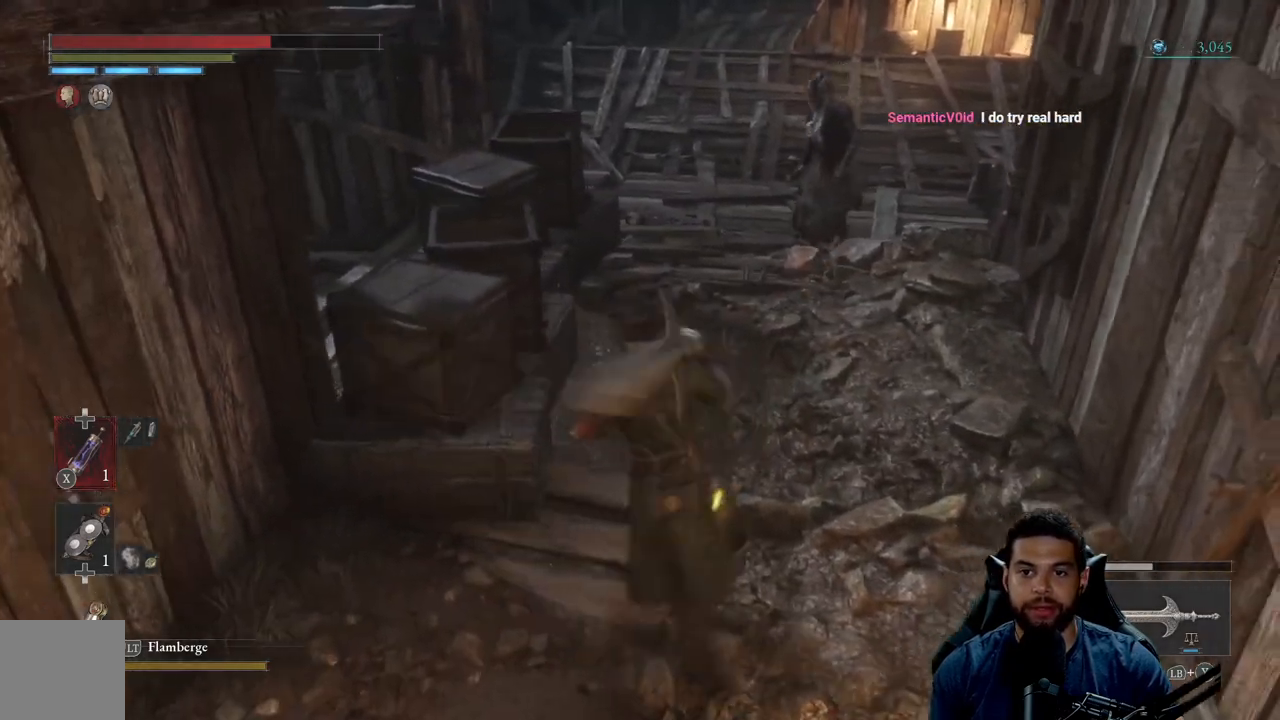
{"buttons": [], "left_stick": "right", "right_stick": "center", "events": [[33, "left_stick", "left"], [83, "left_stick", "down-left"], [283, "left_stick", "down"], [467, "left_stick", "right"]]}
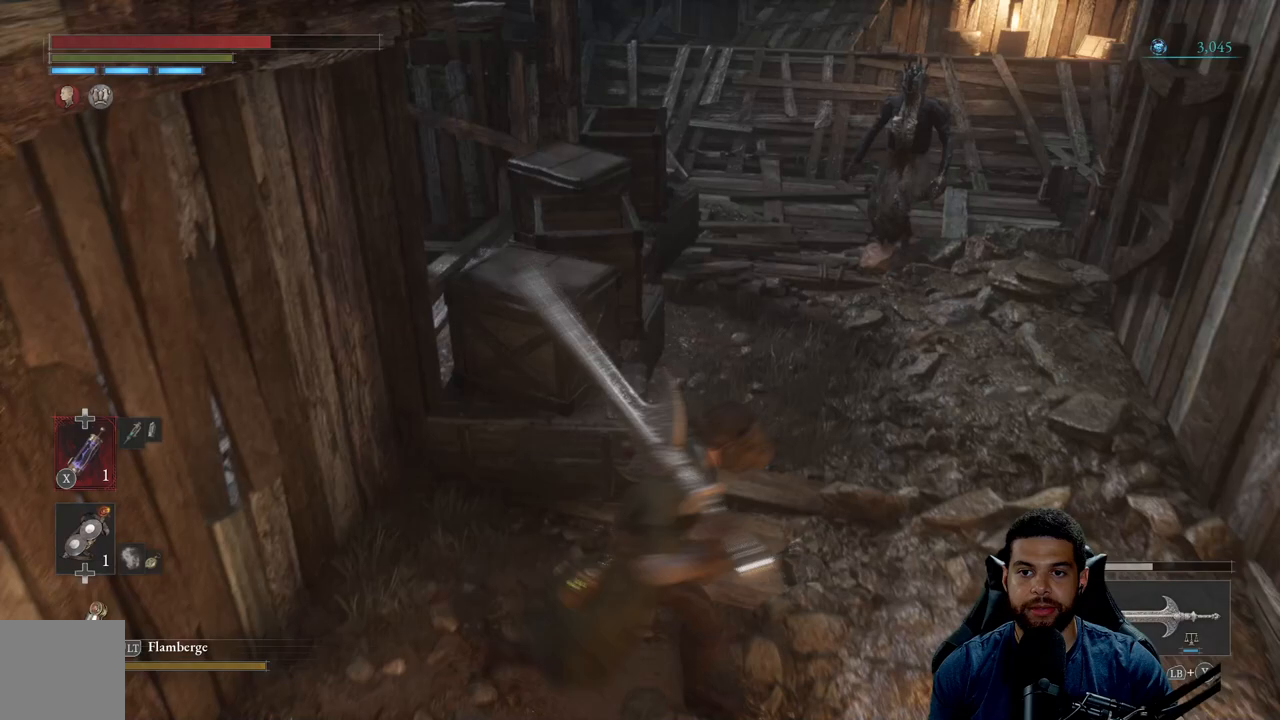
{"buttons": [], "left_stick": "down-left", "right_stick": "center", "events": [[117, "left_stick", "left"], [250, "left_stick", "down-left"], [300, "START", "down"], [433, "START", "up"]]}
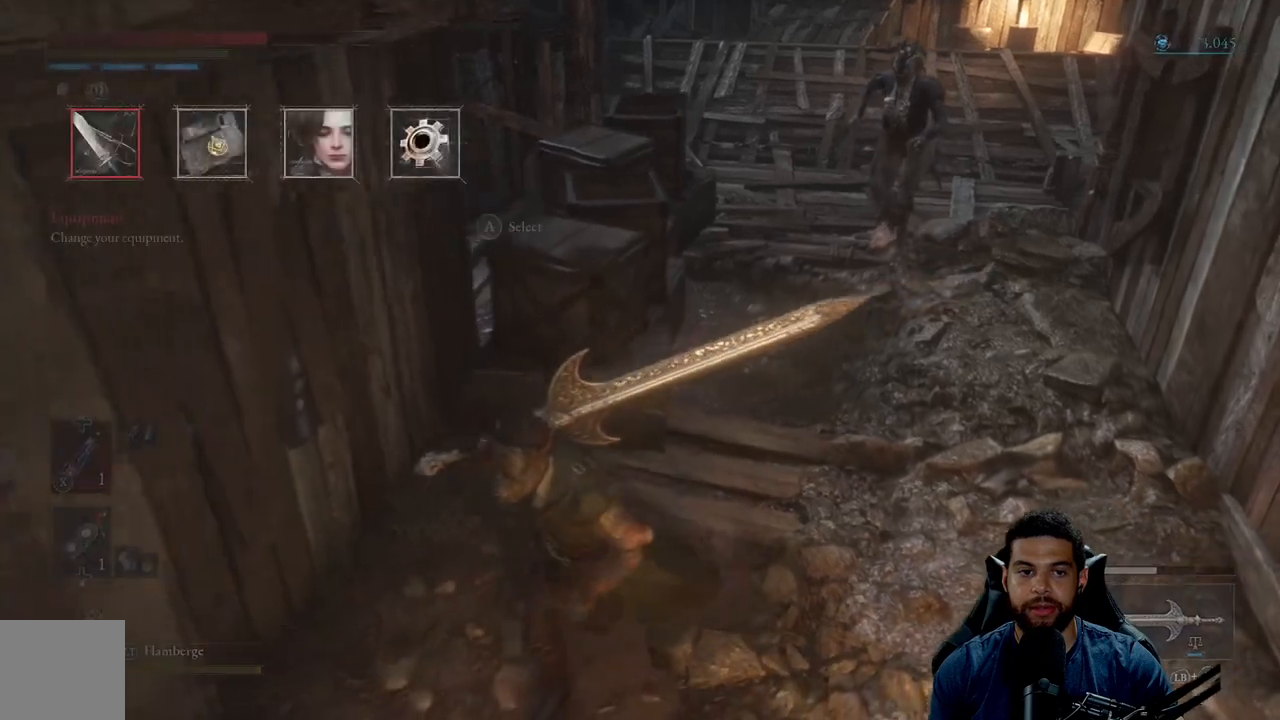
{"buttons": [], "left_stick": "down", "right_stick": "center", "events": [[100, "A", "down"], [133, "left_stick", "down"], [167, "A", "up"]]}
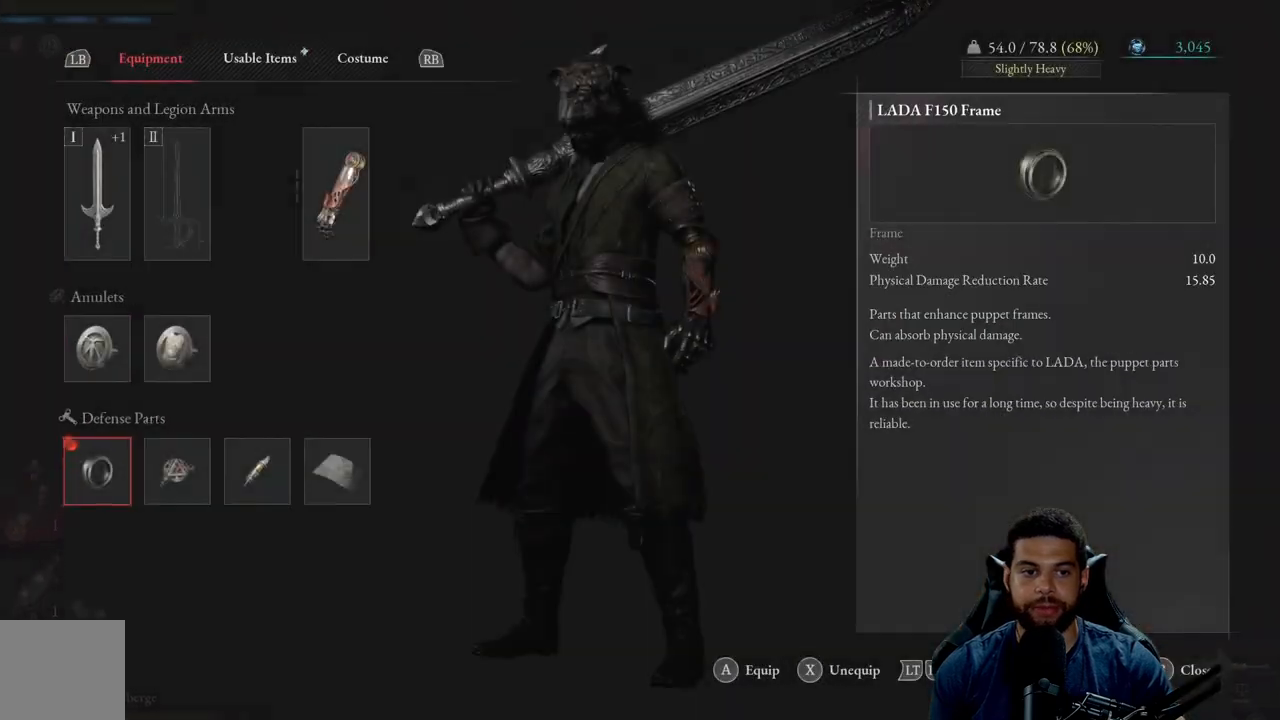
{"buttons": [], "left_stick": "center", "right_stick": "center", "events": [[283, "left_stick", "center"], [350, "DPAD_UP", "down"], [433, "DPAD_UP", "up"]]}
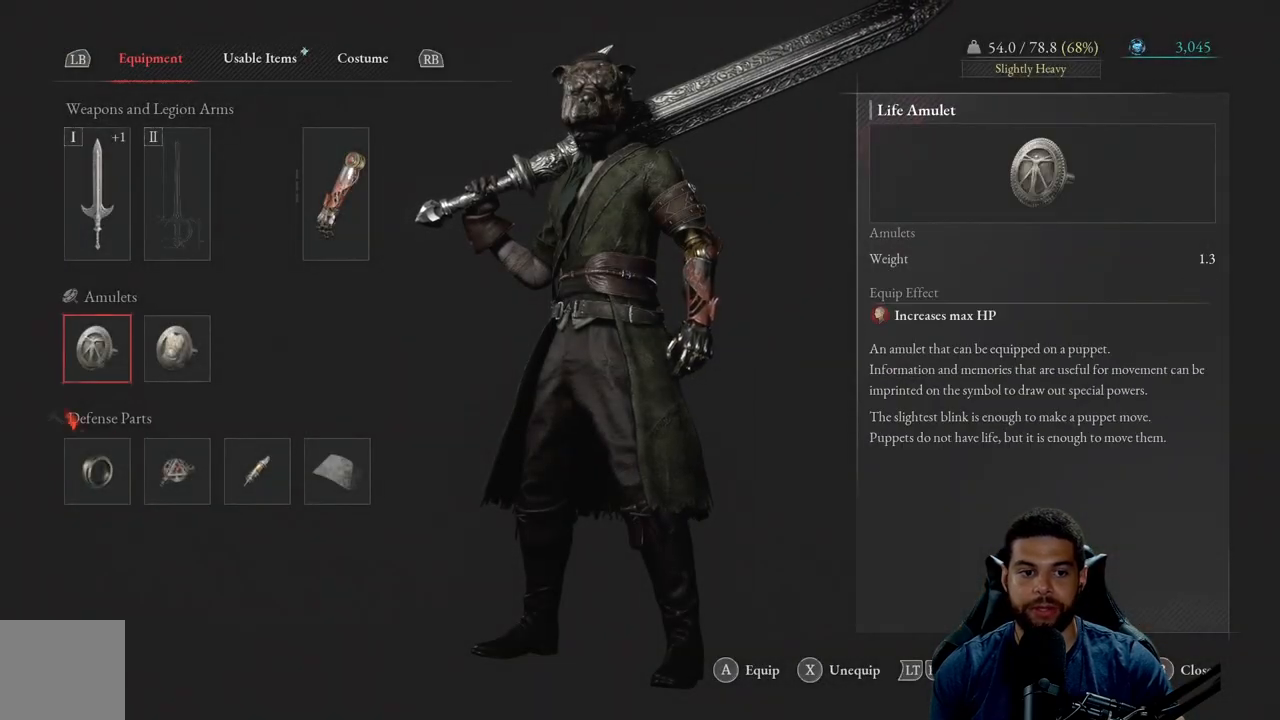
{"buttons": [], "left_stick": "center", "right_stick": "center", "events": []}
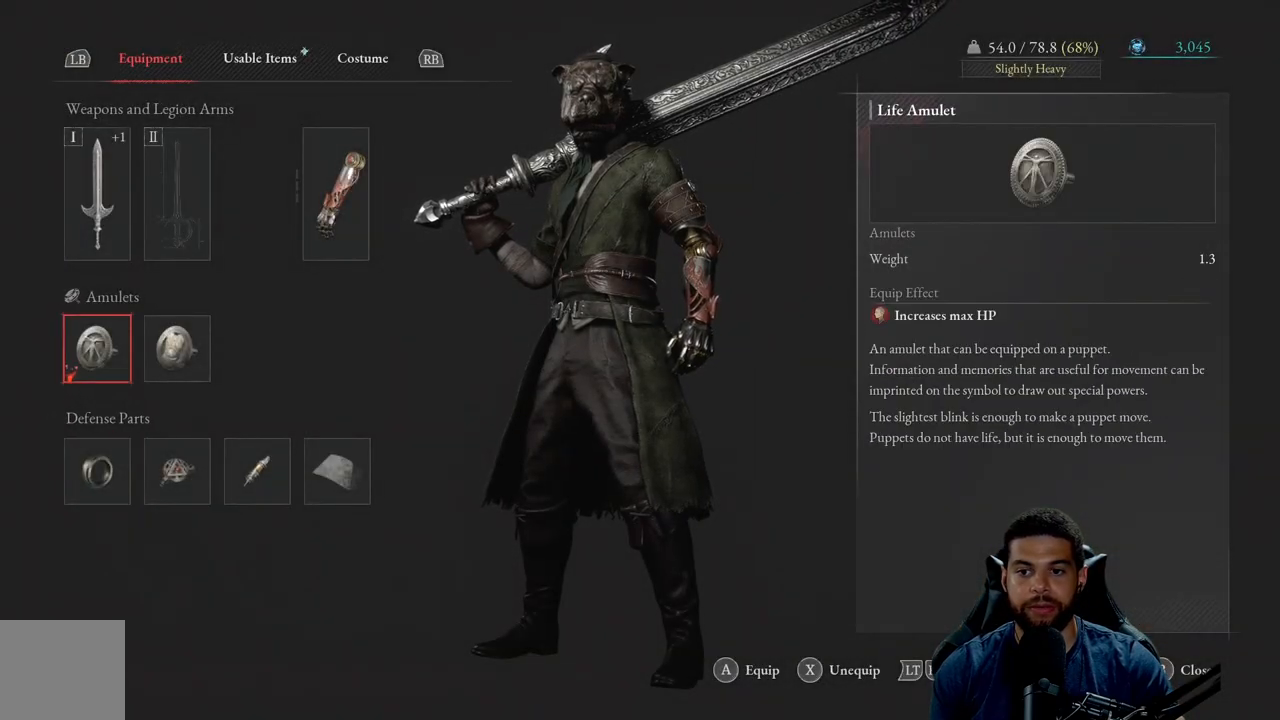
{"buttons": [], "left_stick": "down", "right_stick": "center", "events": [[67, "DPAD_RIGHT", "down"], [133, "DPAD_RIGHT", "up"], [267, "START", "down"], [400, "START", "up"], [400, "left_stick", "down"]]}
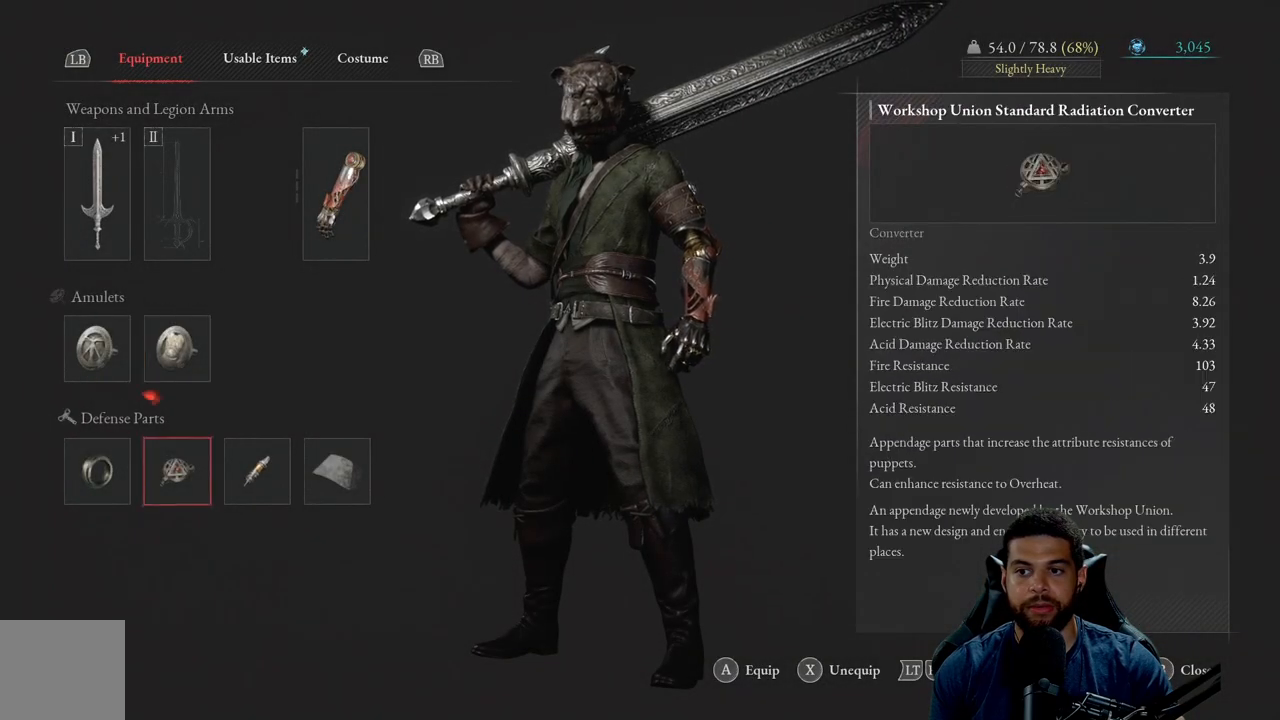
{"buttons": [], "left_stick": "down", "right_stick": "center", "events": [[167, "B", "down"], [233, "B", "up"], [317, "left_stick", "center"], [483, "left_stick", "down"]]}
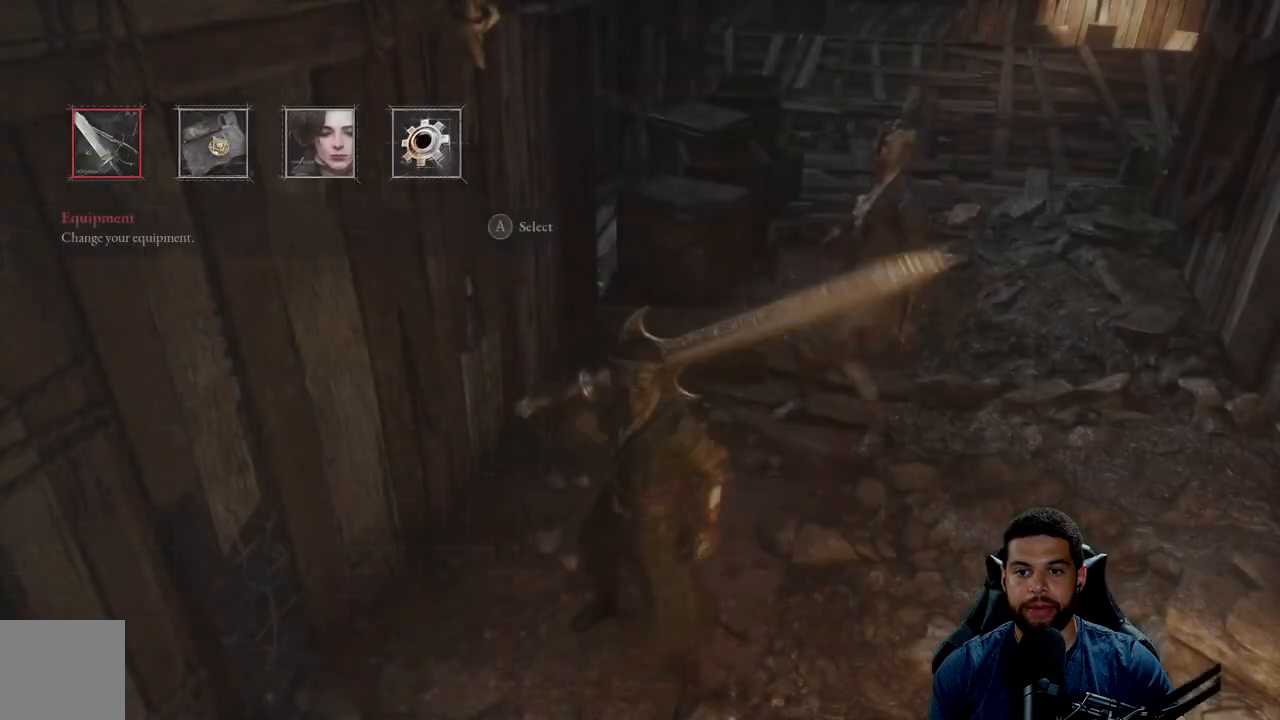
{"buttons": ["B"], "left_stick": "down", "right_stick": "center", "events": [[17, "B", "down"], [100, "B", "up"], [450, "B", "down"]]}
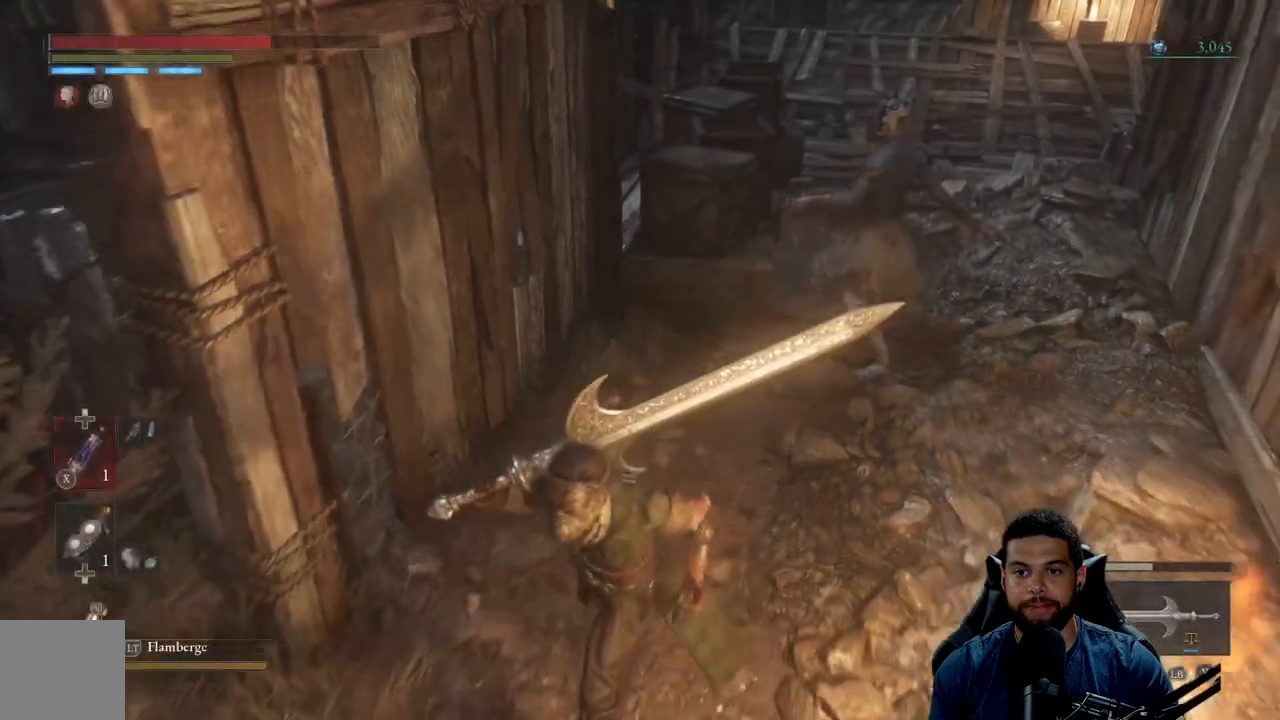
{"buttons": ["B"], "left_stick": "down-left", "right_stick": "center", "events": [[317, "left_stick", "down-left"]]}
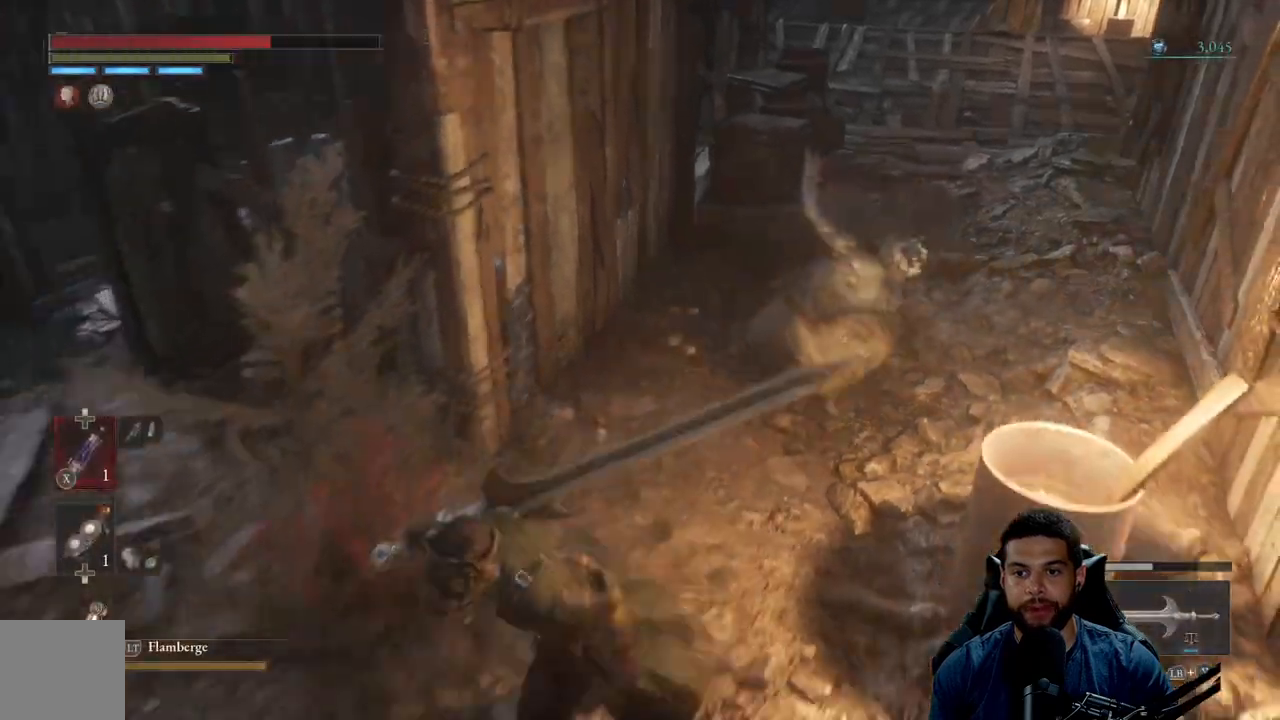
{"buttons": [], "left_stick": "down", "right_stick": "right", "events": [[217, "left_stick", "left"], [283, "B", "up"], [350, "left_stick", "down-left"], [467, "left_stick", "down"], [483, "right_stick", "right"]]}
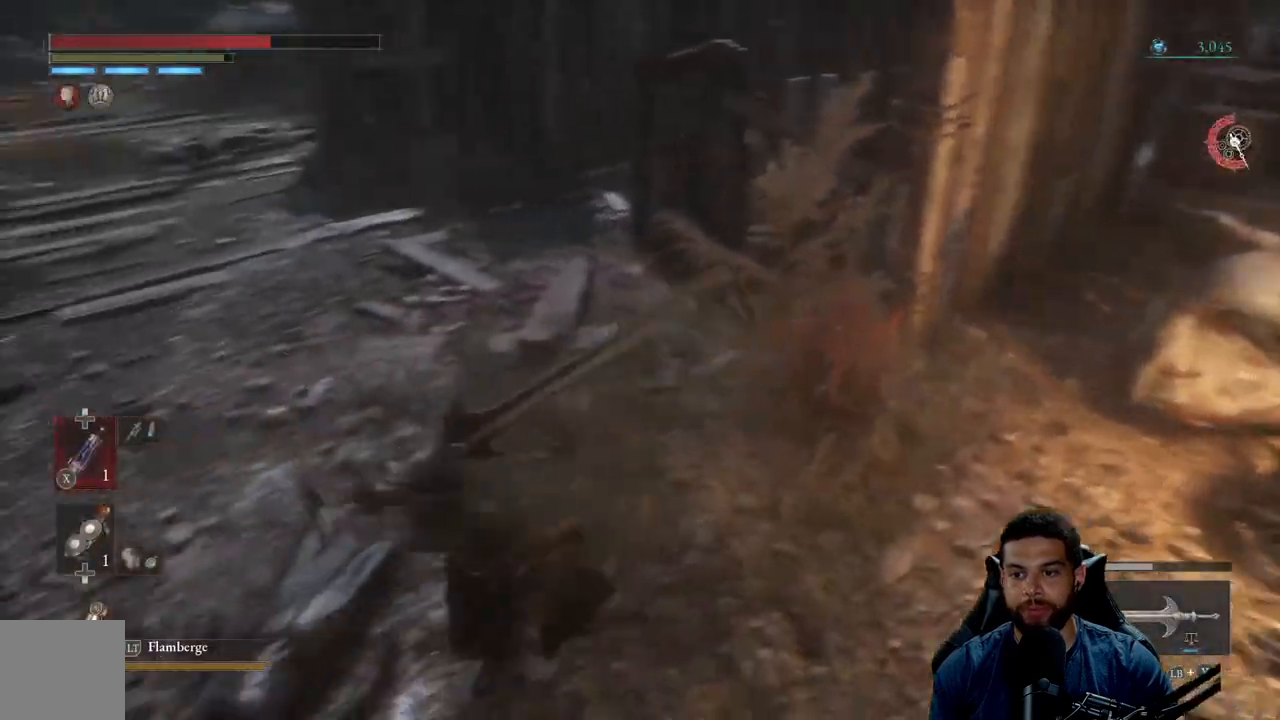
{"buttons": [], "left_stick": "up", "right_stick": "center", "events": [[50, "left_stick", "right"], [200, "right_stick", "center"], [233, "left_stick", "up-right"], [333, "left_stick", "up"]]}
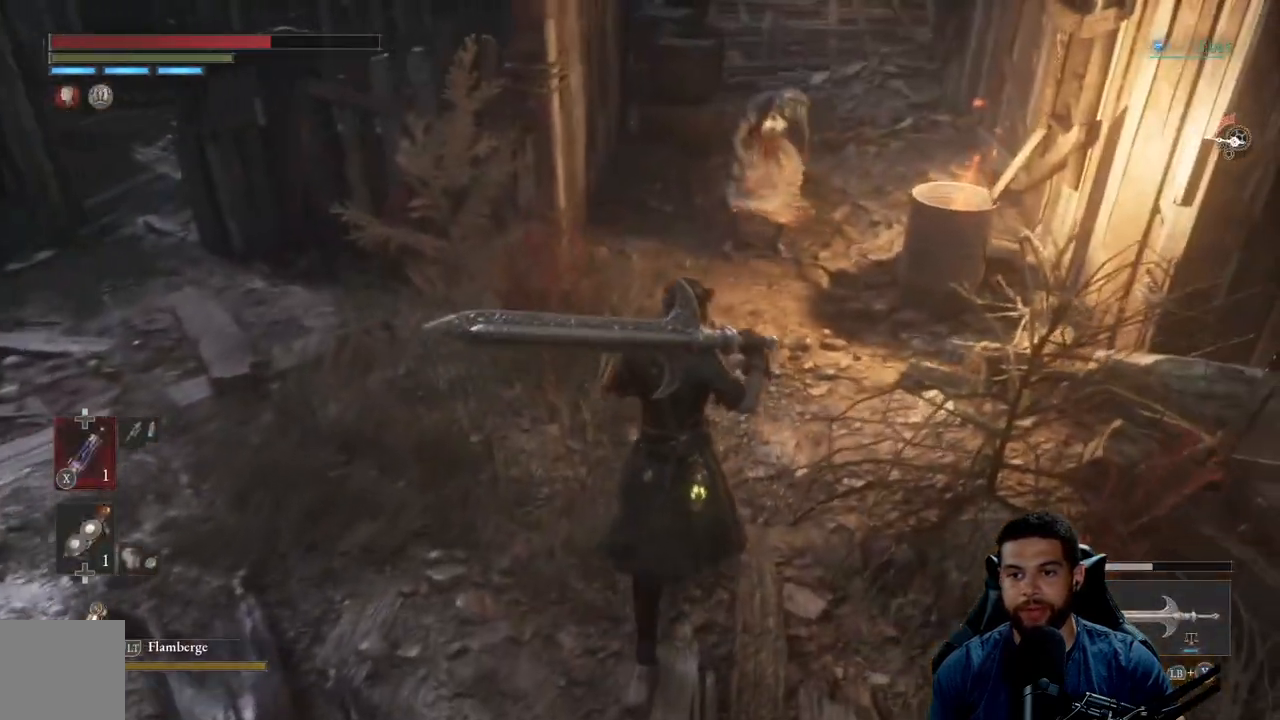
{"buttons": ["R2"], "left_stick": "up", "right_stick": "center", "events": [[33, "R2", "down"]]}
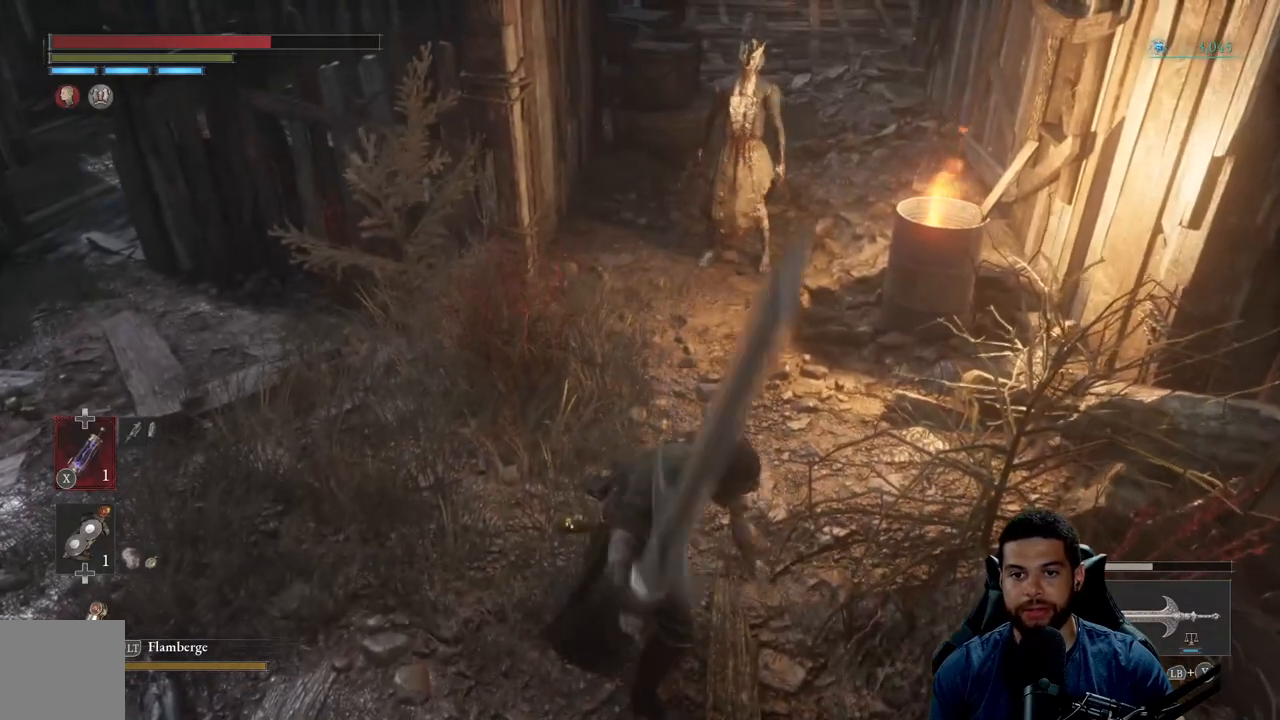
{"buttons": ["R2"], "left_stick": "up", "right_stick": "center", "events": [[150, "right_stick", "up"], [300, "right_stick", "center"]]}
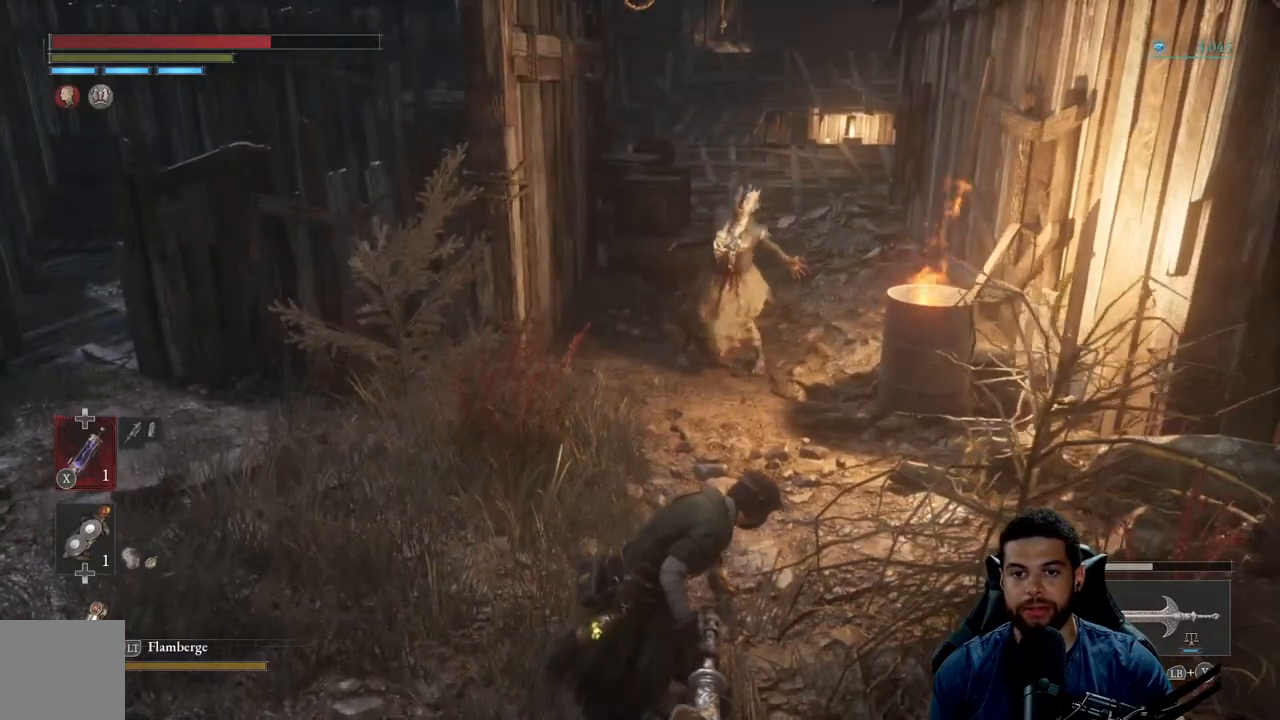
{"buttons": ["R2"], "left_stick": "up", "right_stick": "center", "events": []}
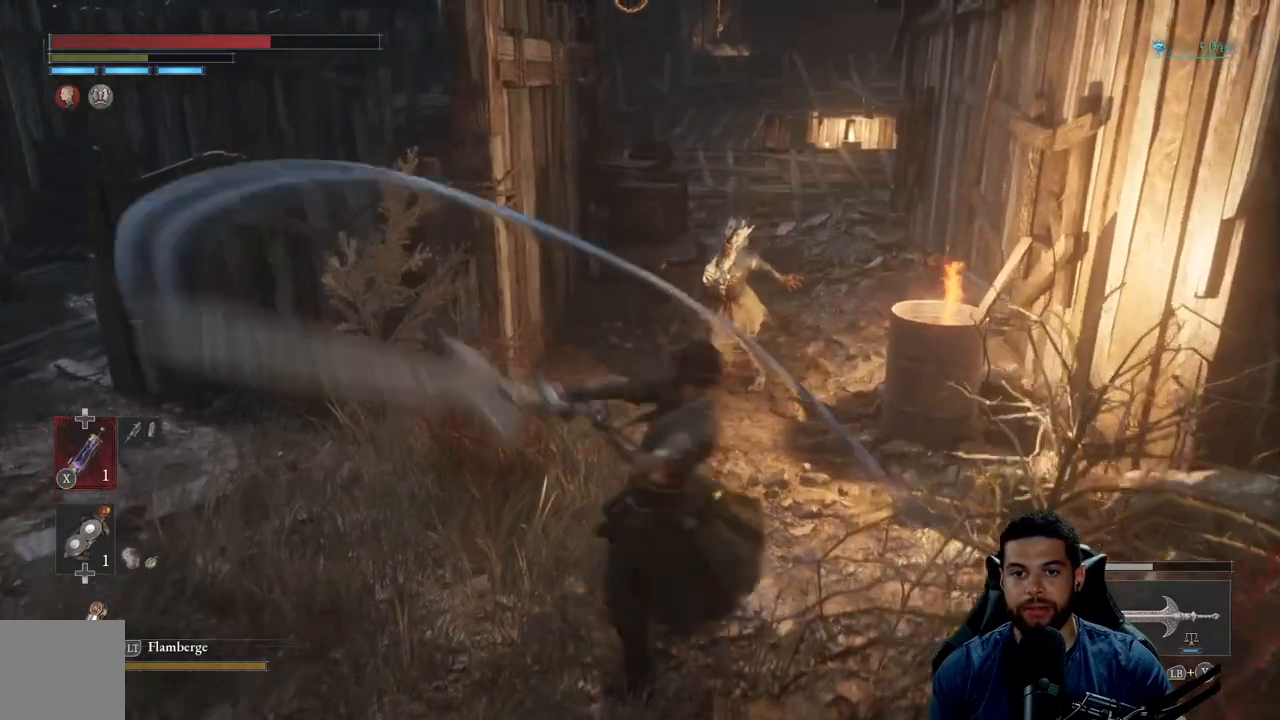
{"buttons": ["B"], "left_stick": "down-left", "right_stick": "center", "events": [[233, "R2", "up"], [250, "left_stick", "down-left"], [300, "B", "down"], [367, "B", "up"], [467, "B", "down"]]}